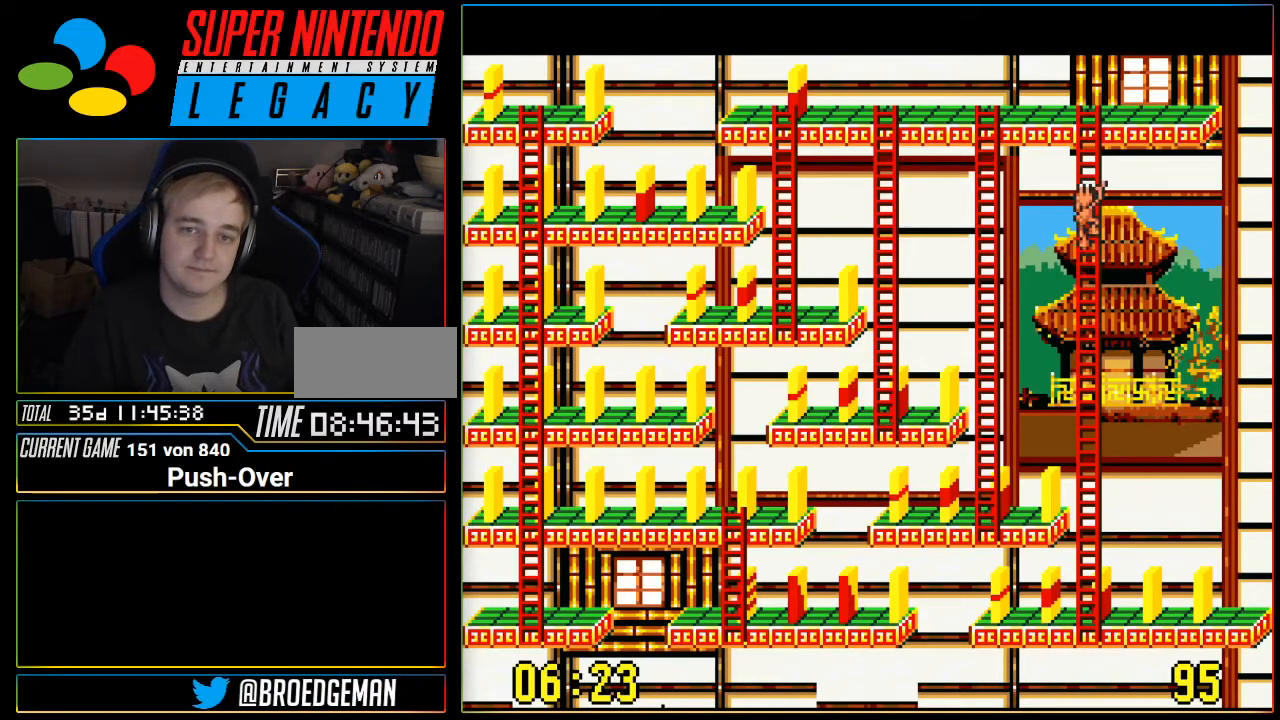
Gameplay with a controller (Nintendo layout); each line is a JSON object with the inputs held at the frame after it. "events" lists button and stick changes between this image and that frame as [ms after this image, input, new state], when the widget could be followed in between. Not read: L3 R3.
{"buttons": ["DPAD_UP"], "events": []}
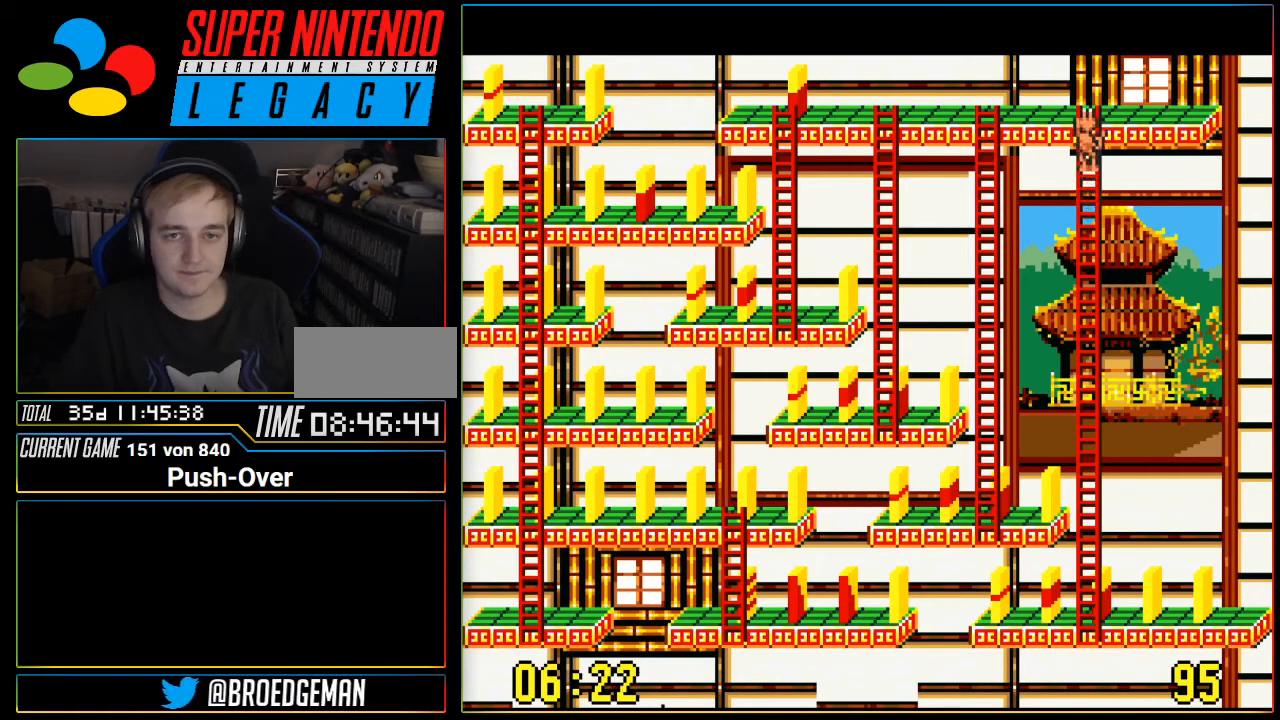
{"buttons": ["DPAD_LEFT"], "events": [[217, "DPAD_UP", "up"], [234, "DPAD_LEFT", "down"]]}
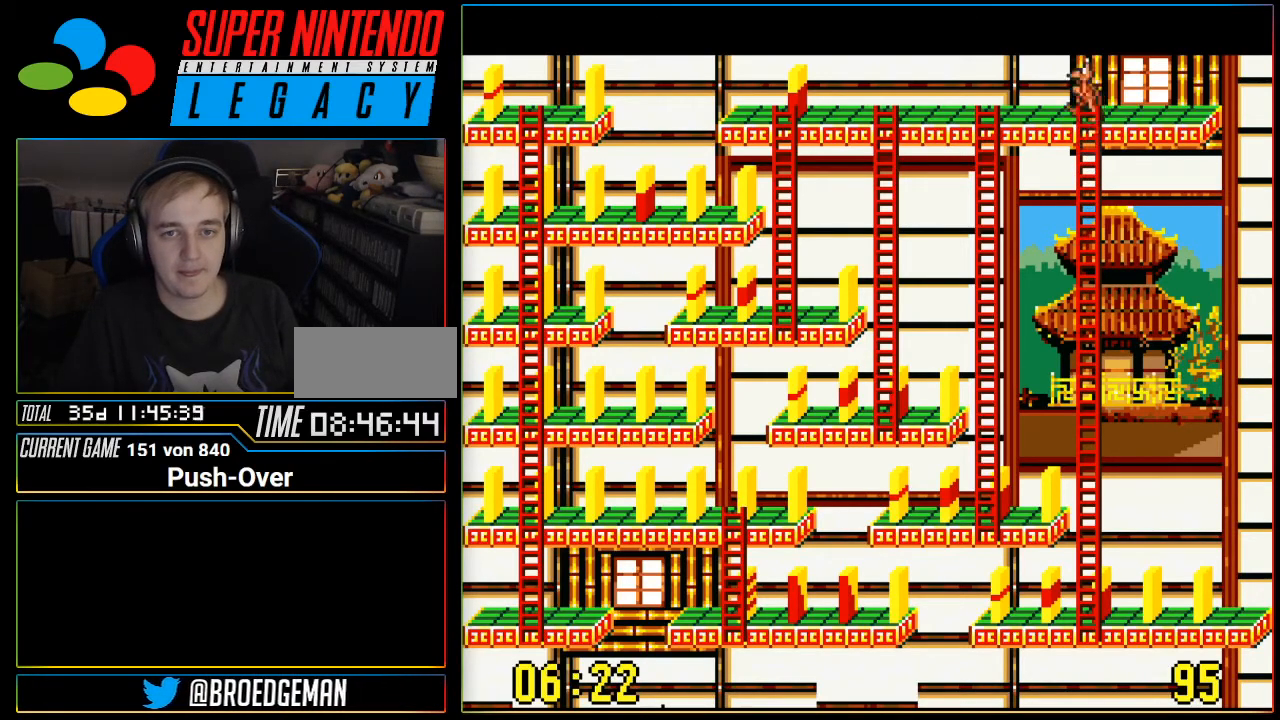
{"buttons": ["DPAD_LEFT"], "events": []}
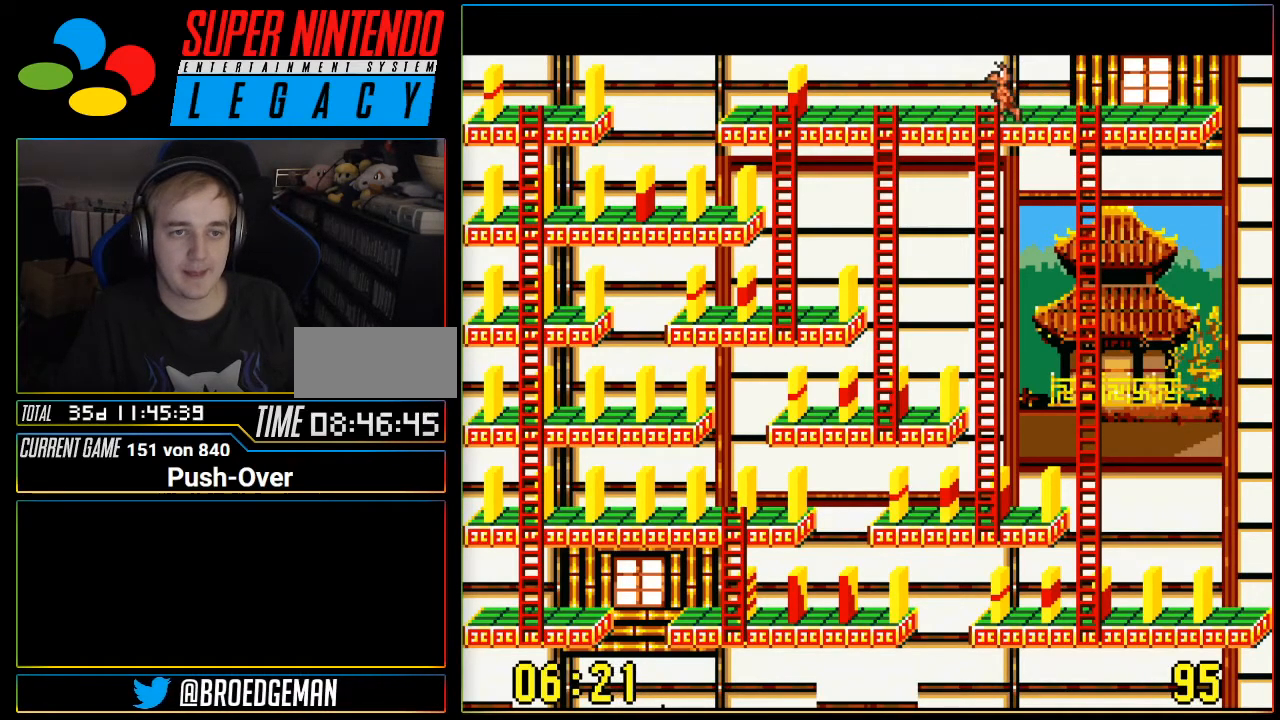
{"buttons": ["DPAD_LEFT"], "events": []}
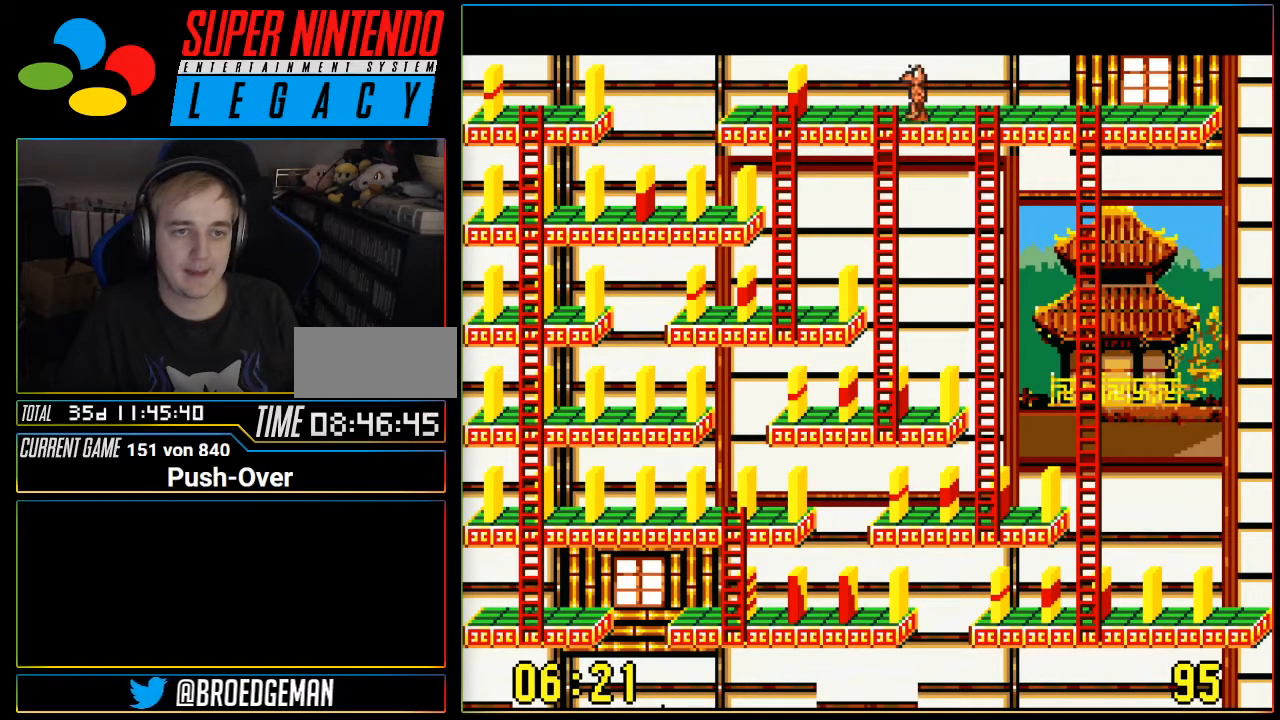
{"buttons": ["DPAD_LEFT"], "events": [[183, "DPAD_RIGHT", "down"], [217, "DPAD_RIGHT", "up"]]}
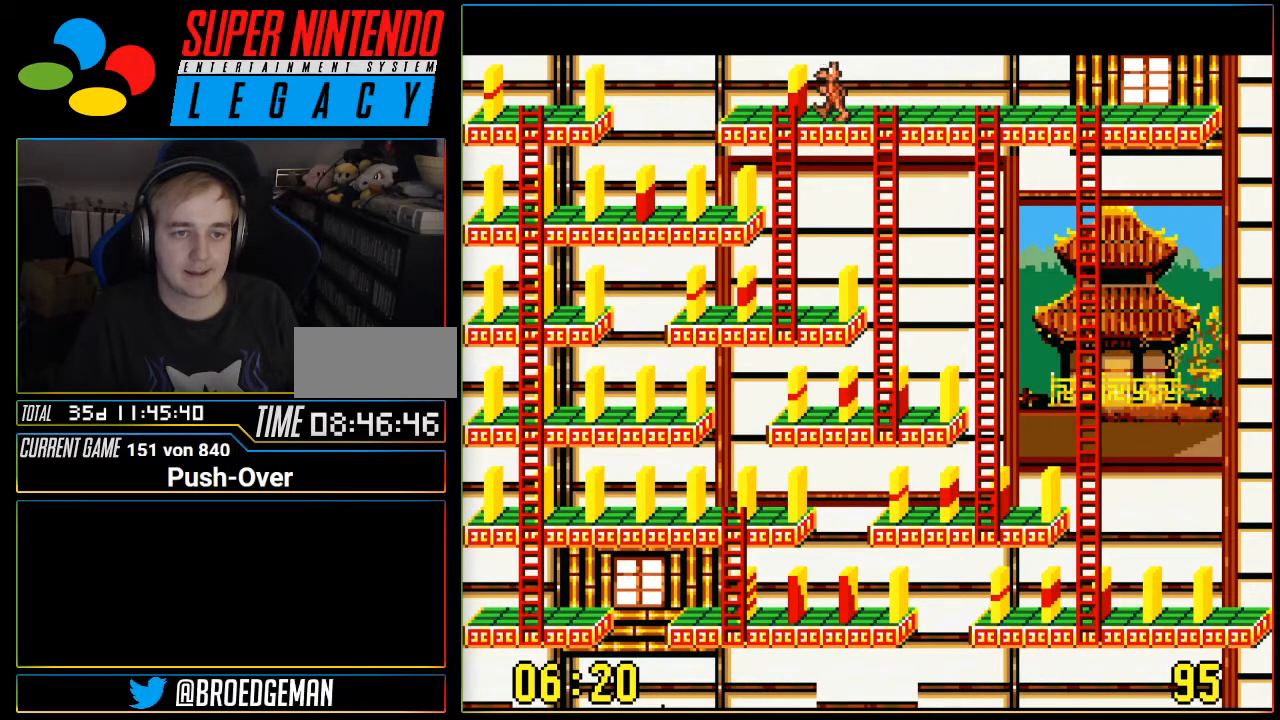
{"buttons": [], "events": [[34, "DPAD_LEFT", "up"], [184, "A", "down"], [384, "A", "up"]]}
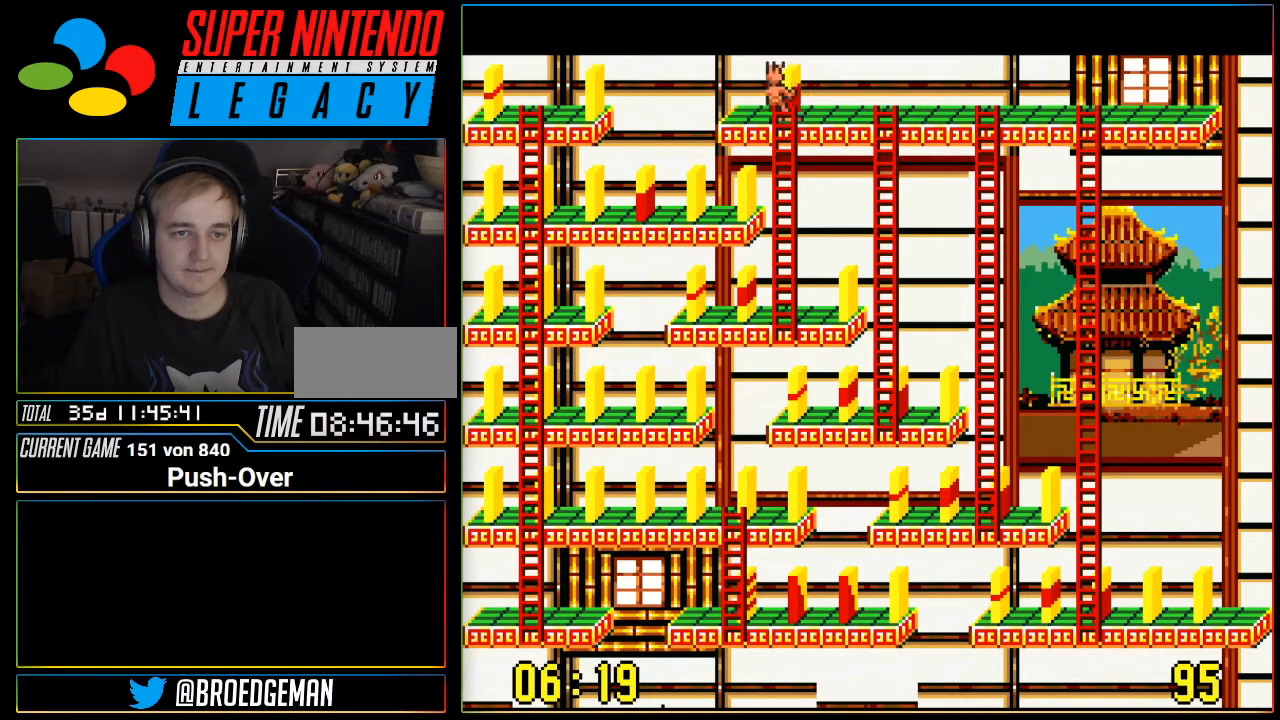
{"buttons": ["DPAD_DOWN"], "events": [[484, "DPAD_DOWN", "down"]]}
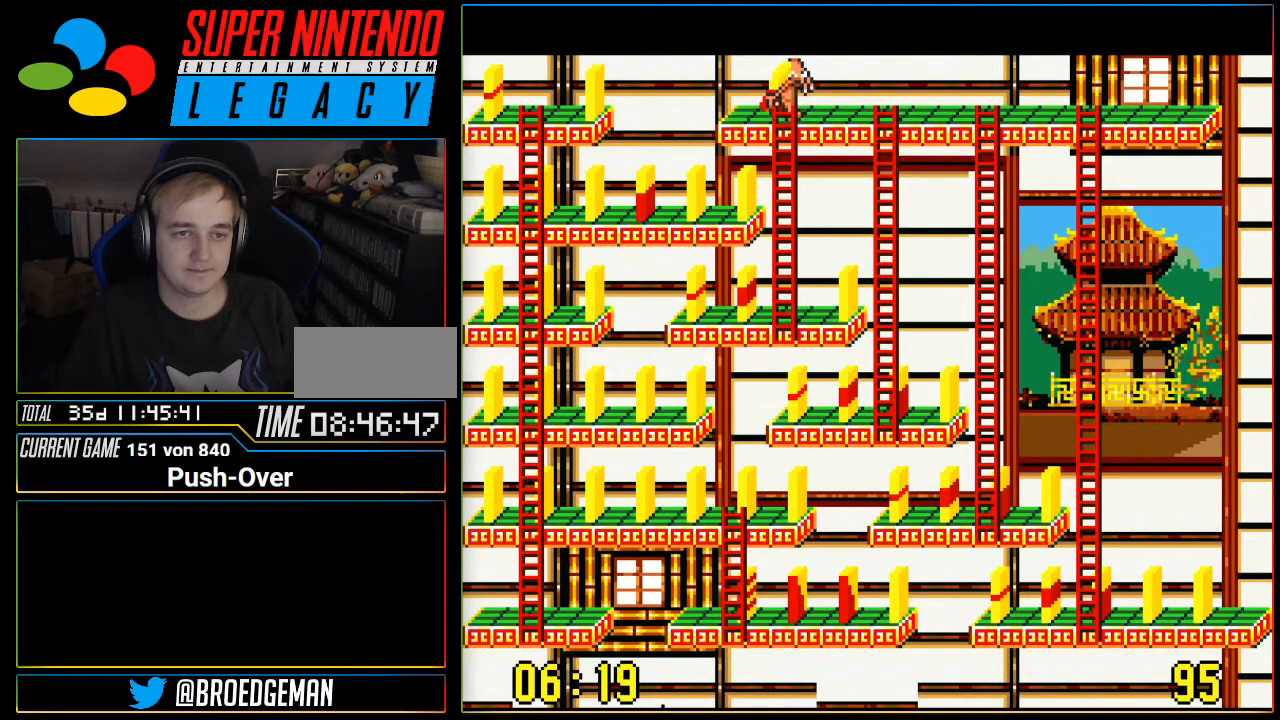
{"buttons": ["DPAD_DOWN"], "events": []}
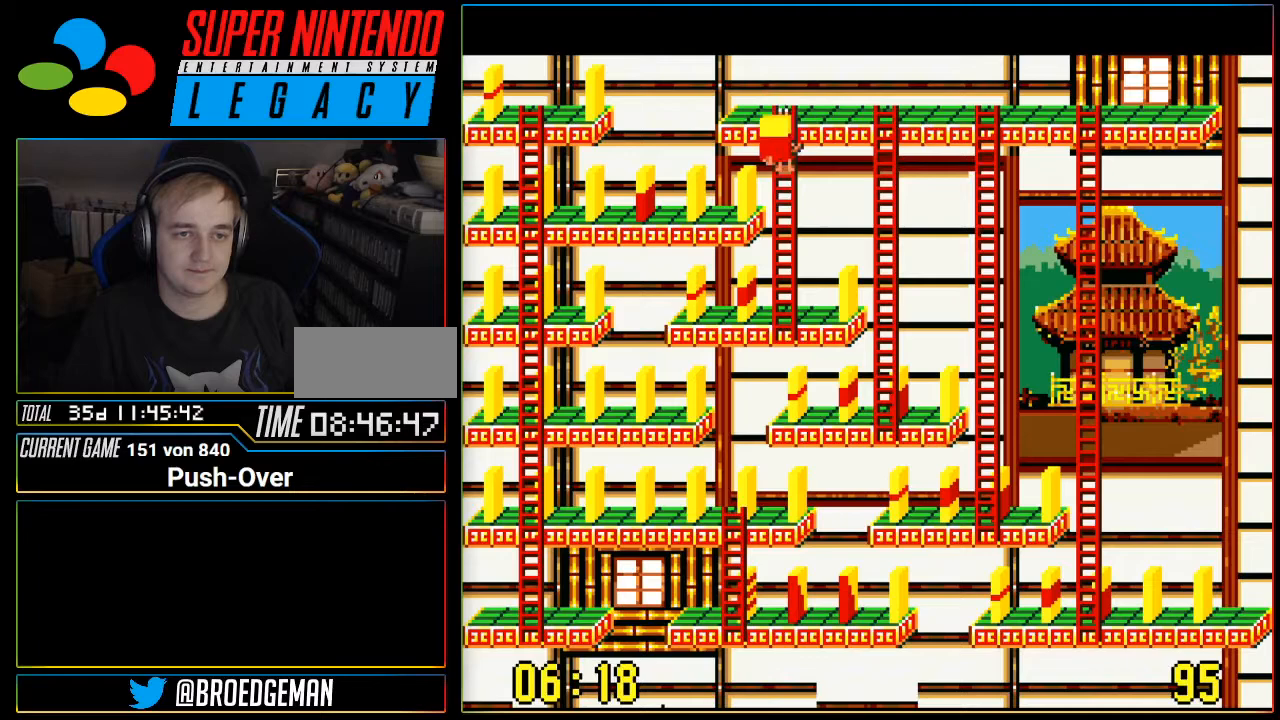
{"buttons": ["DPAD_DOWN"], "events": []}
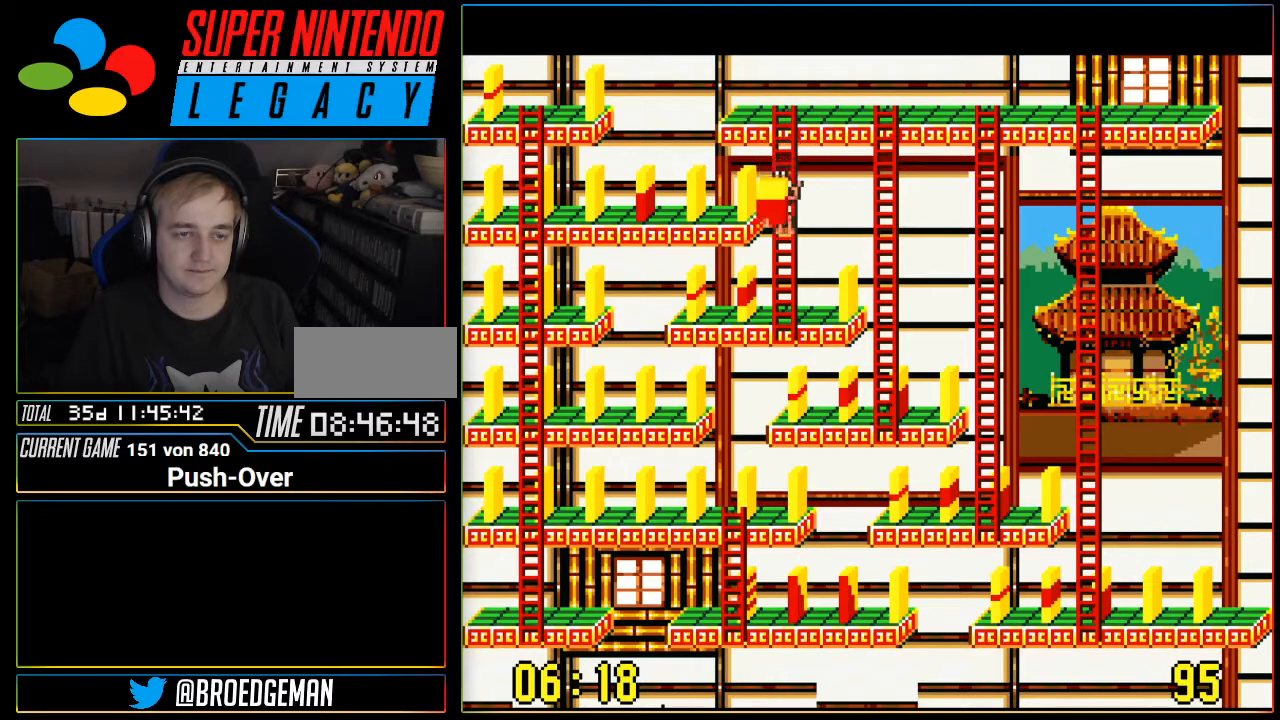
{"buttons": ["DPAD_DOWN"], "events": []}
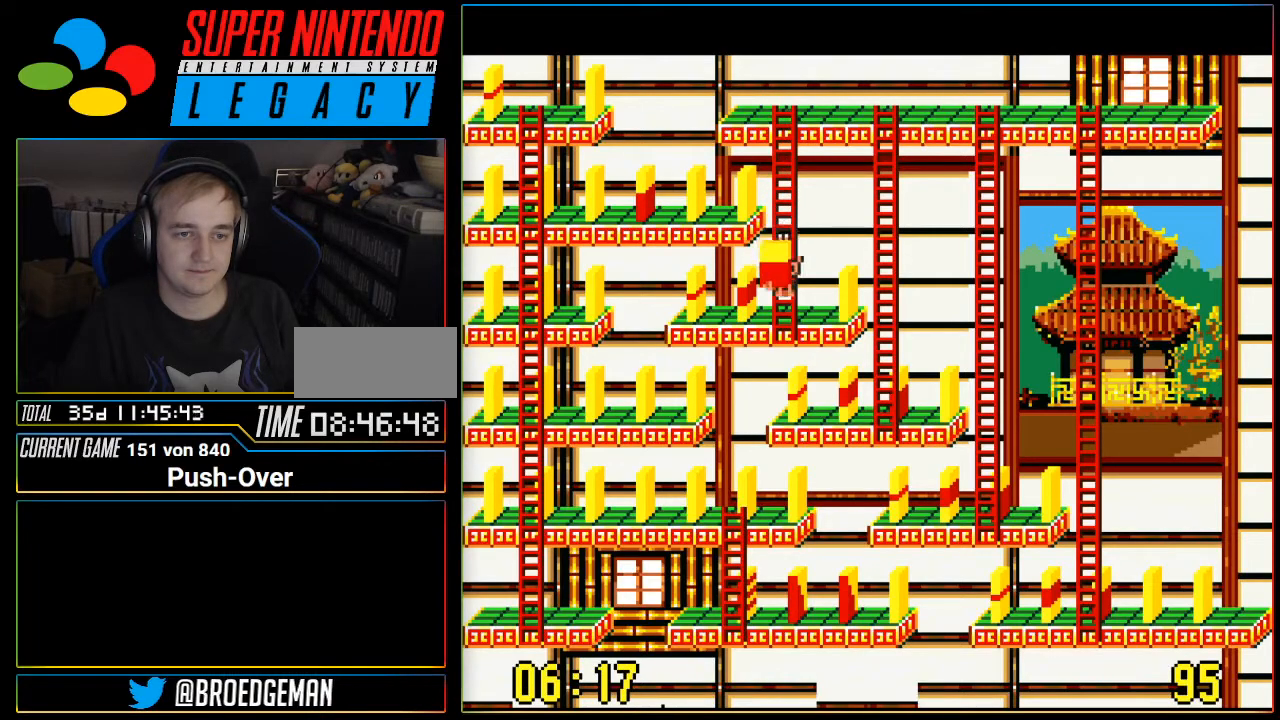
{"buttons": ["A"], "events": [[217, "DPAD_DOWN", "up"], [283, "A", "down"]]}
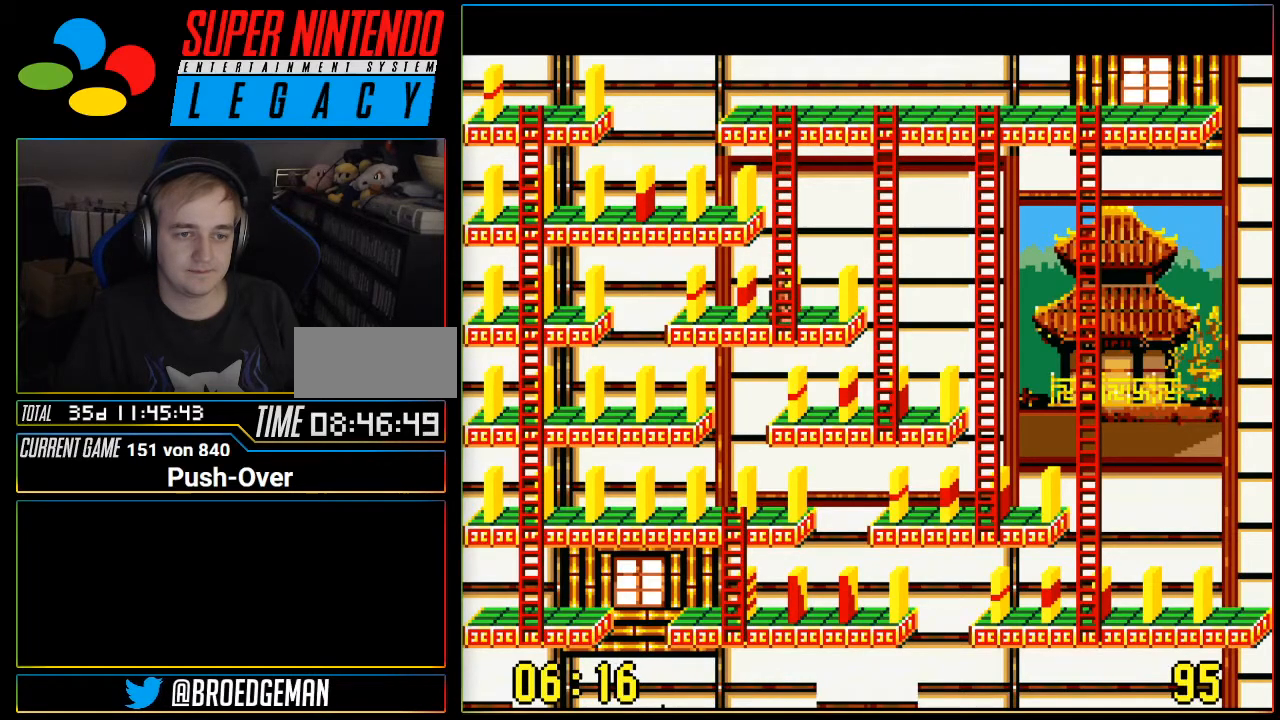
{"buttons": [], "events": [[84, "A", "up"]]}
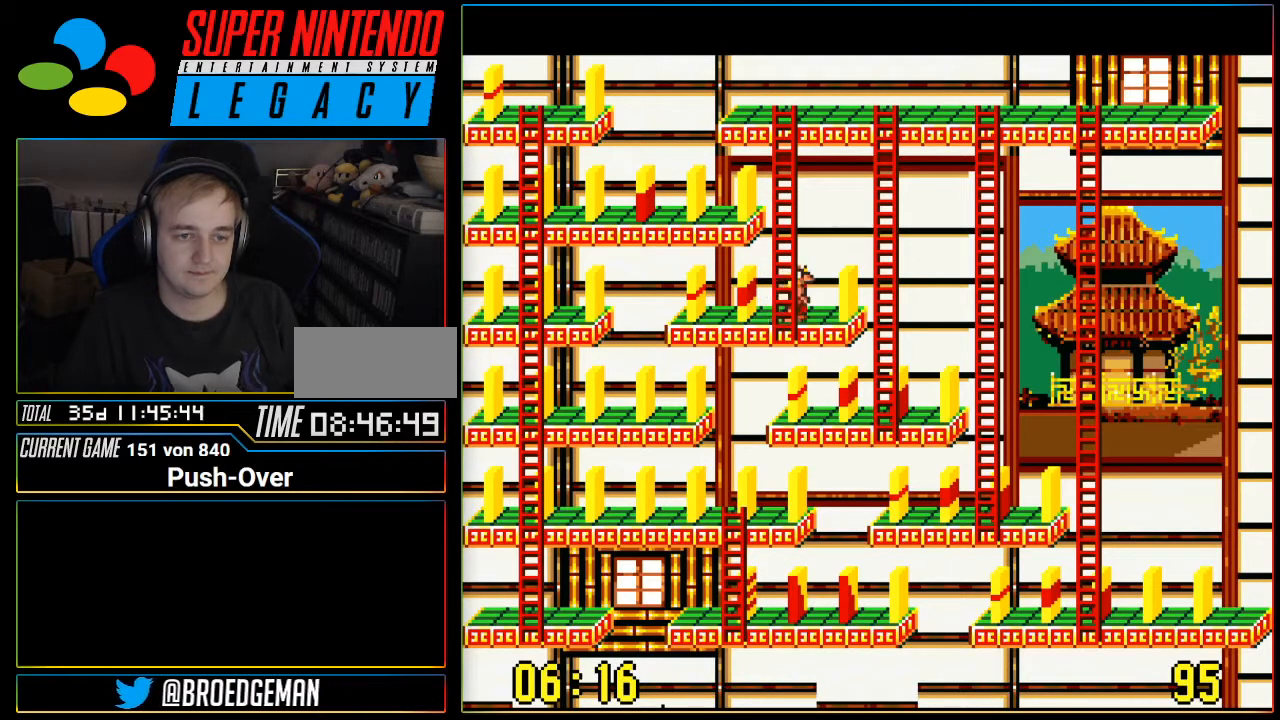
{"buttons": ["DPAD_UP"], "events": [[33, "DPAD_UP", "down"]]}
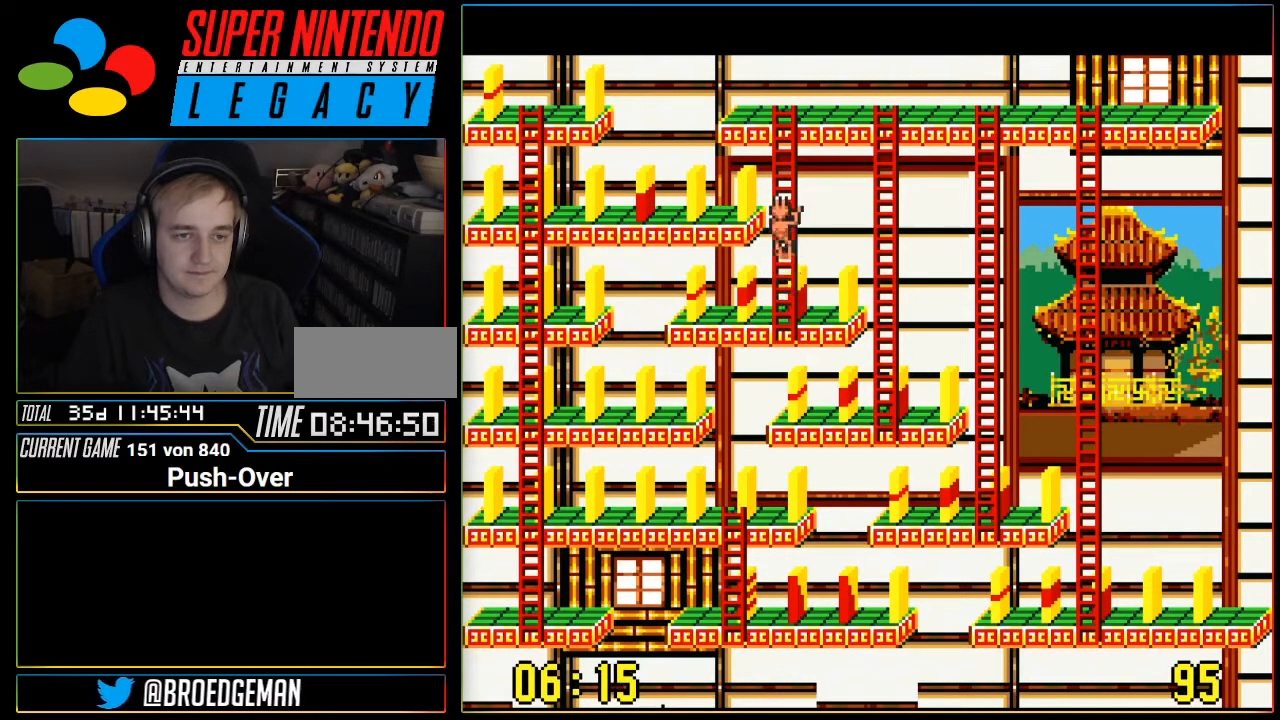
{"buttons": ["DPAD_UP"], "events": []}
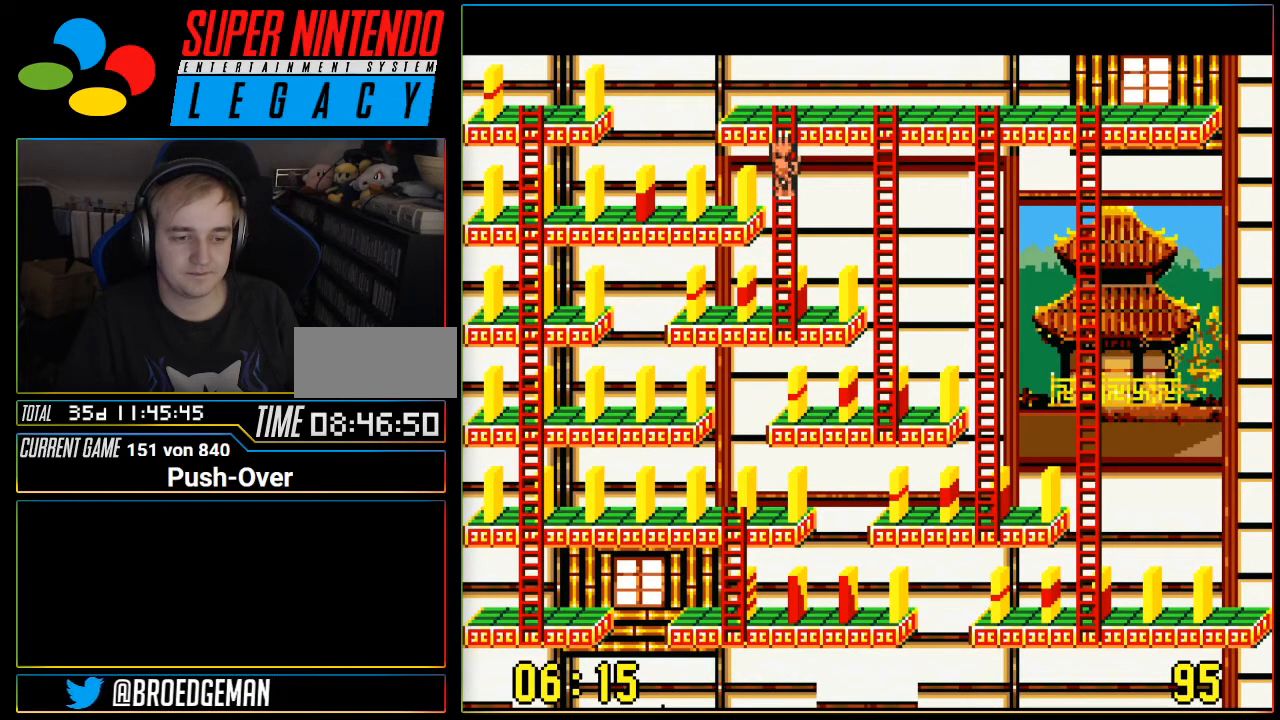
{"buttons": ["DPAD_UP"], "events": []}
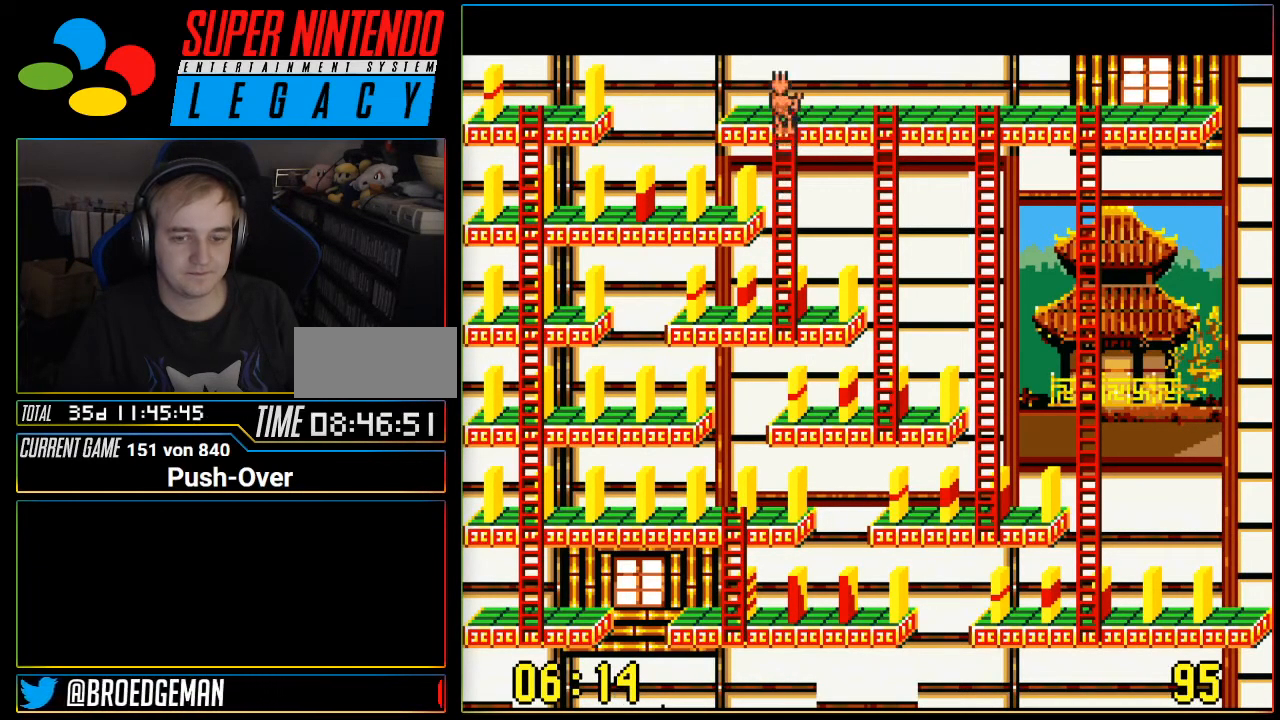
{"buttons": ["DPAD_LEFT"], "events": [[33, "DPAD_UP", "up"], [50, "DPAD_LEFT", "down"]]}
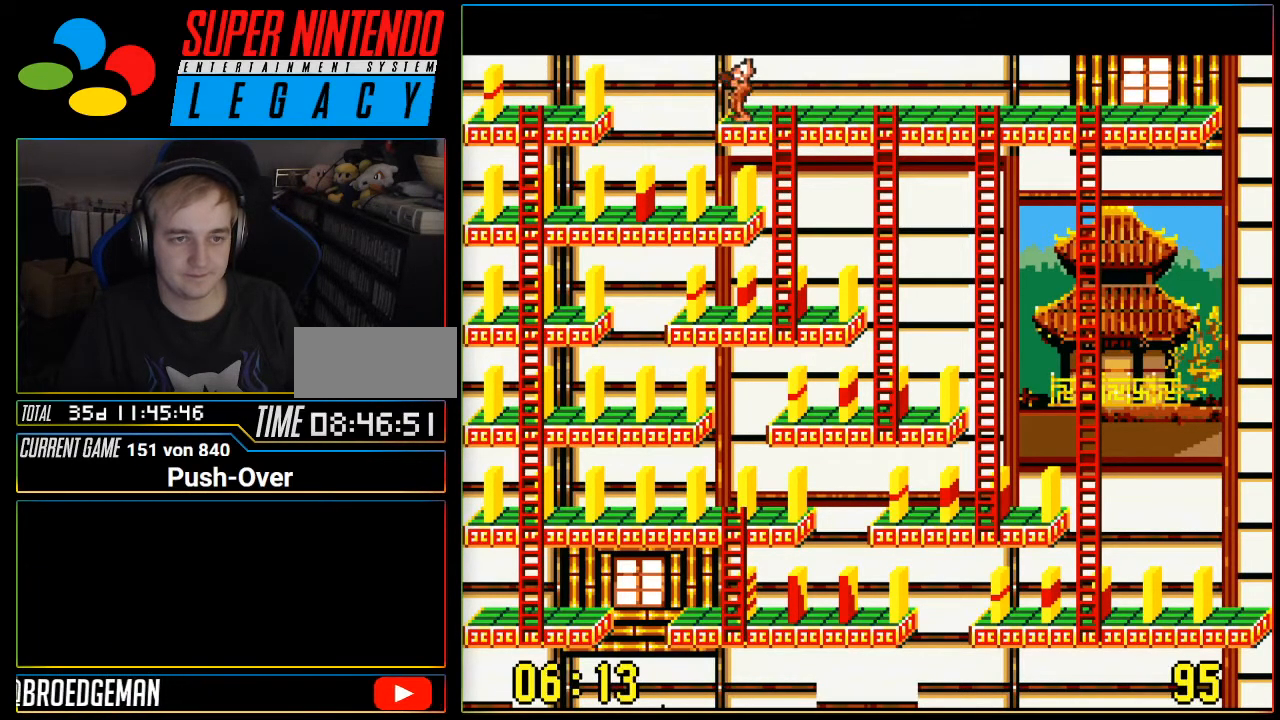
{"buttons": ["DPAD_LEFT"], "events": []}
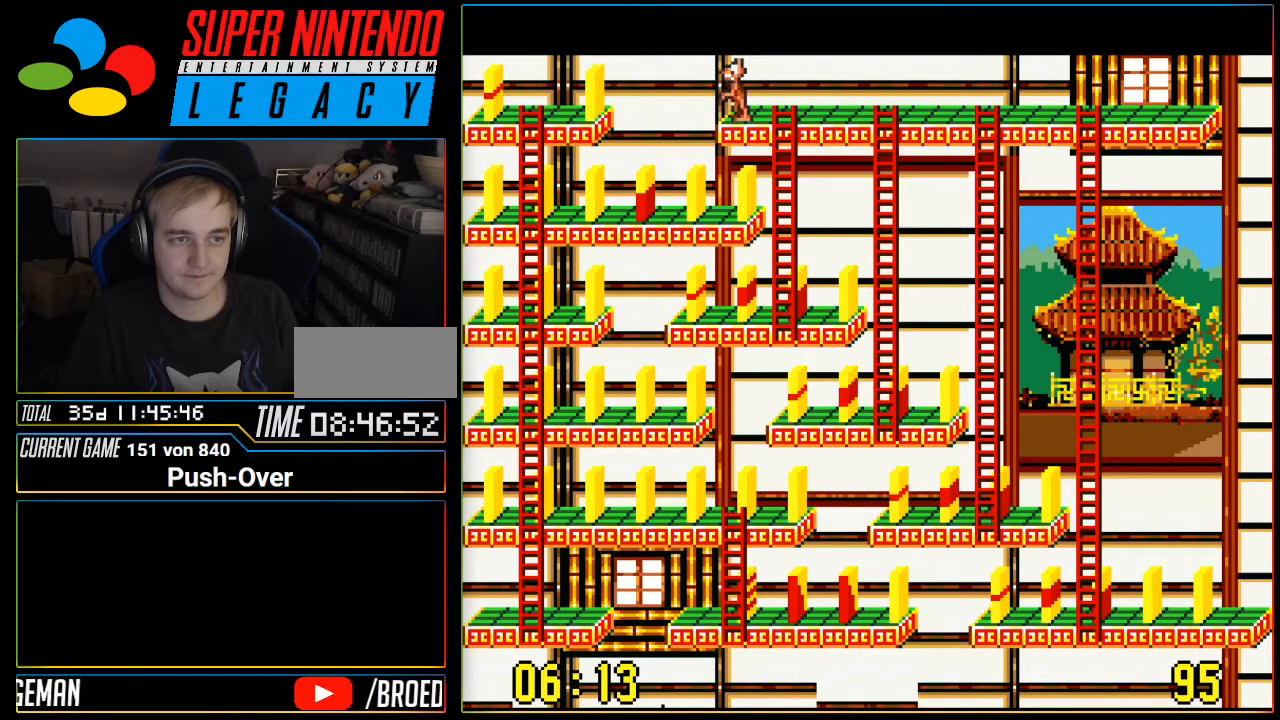
{"buttons": [], "events": [[500, "DPAD_LEFT", "up"]]}
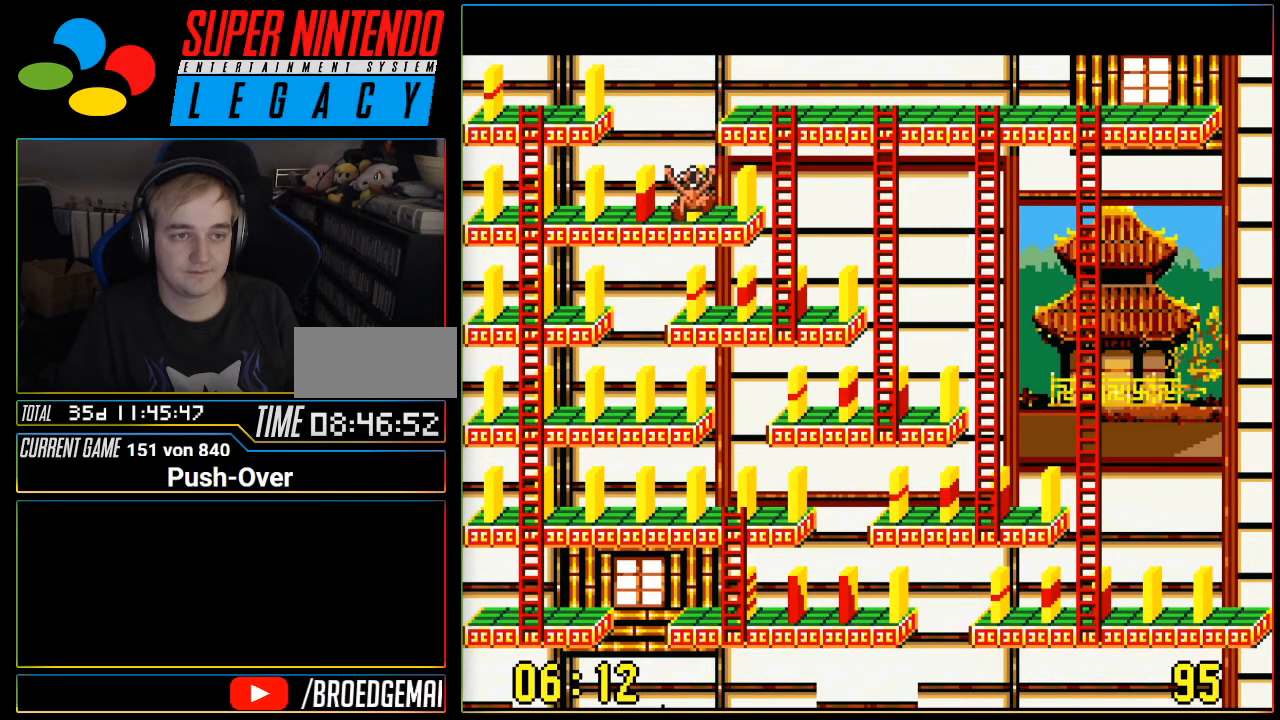
{"buttons": ["DPAD_LEFT"], "events": [[284, "DPAD_LEFT", "down"]]}
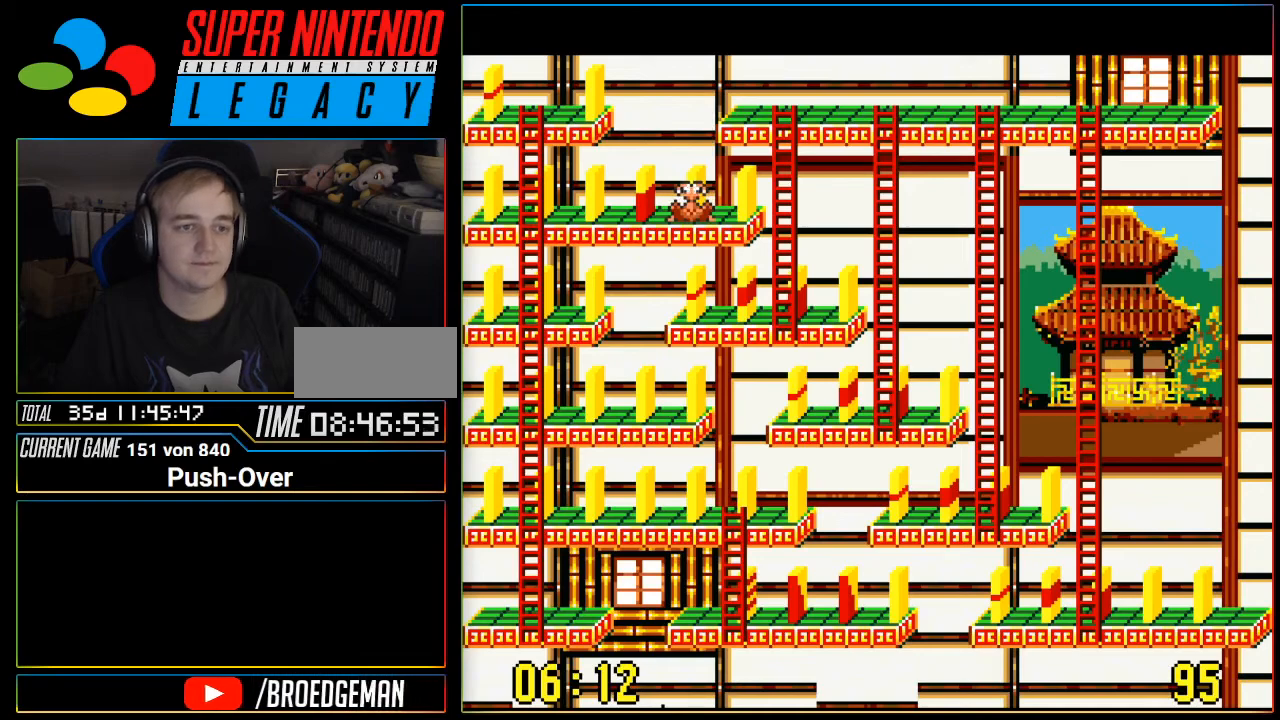
{"buttons": ["DPAD_LEFT"], "events": []}
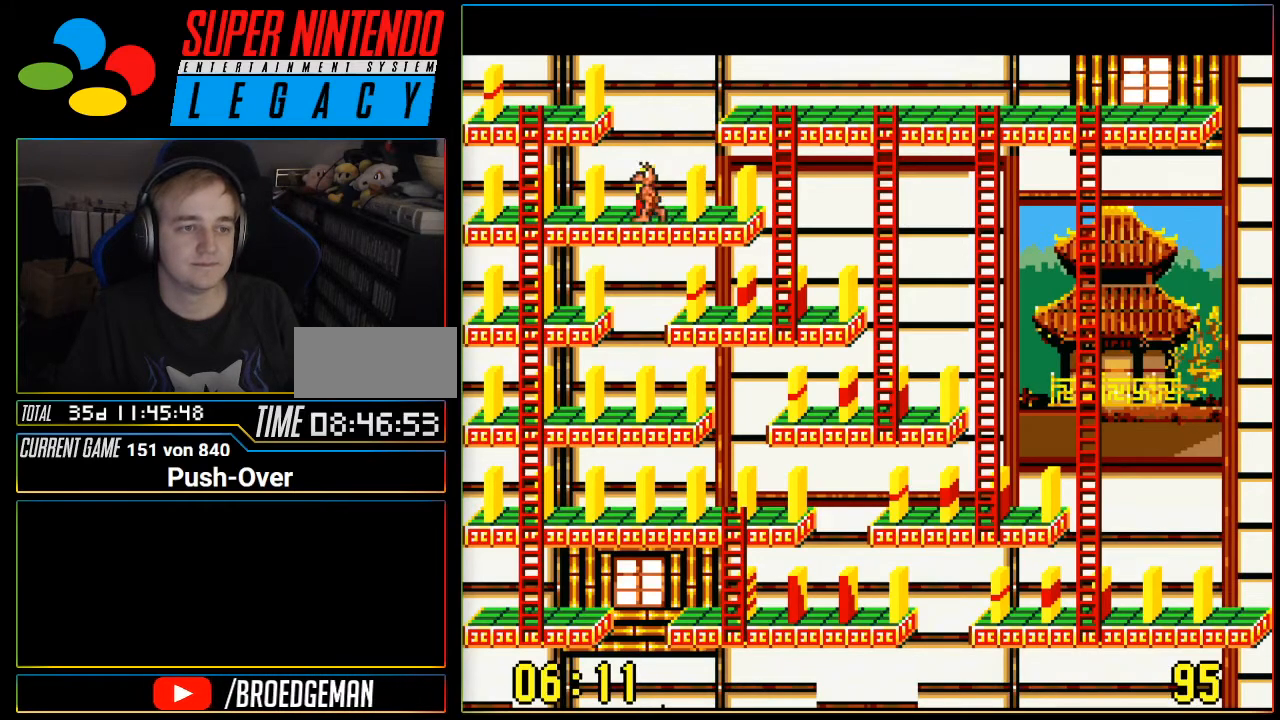
{"buttons": ["DPAD_LEFT"], "events": []}
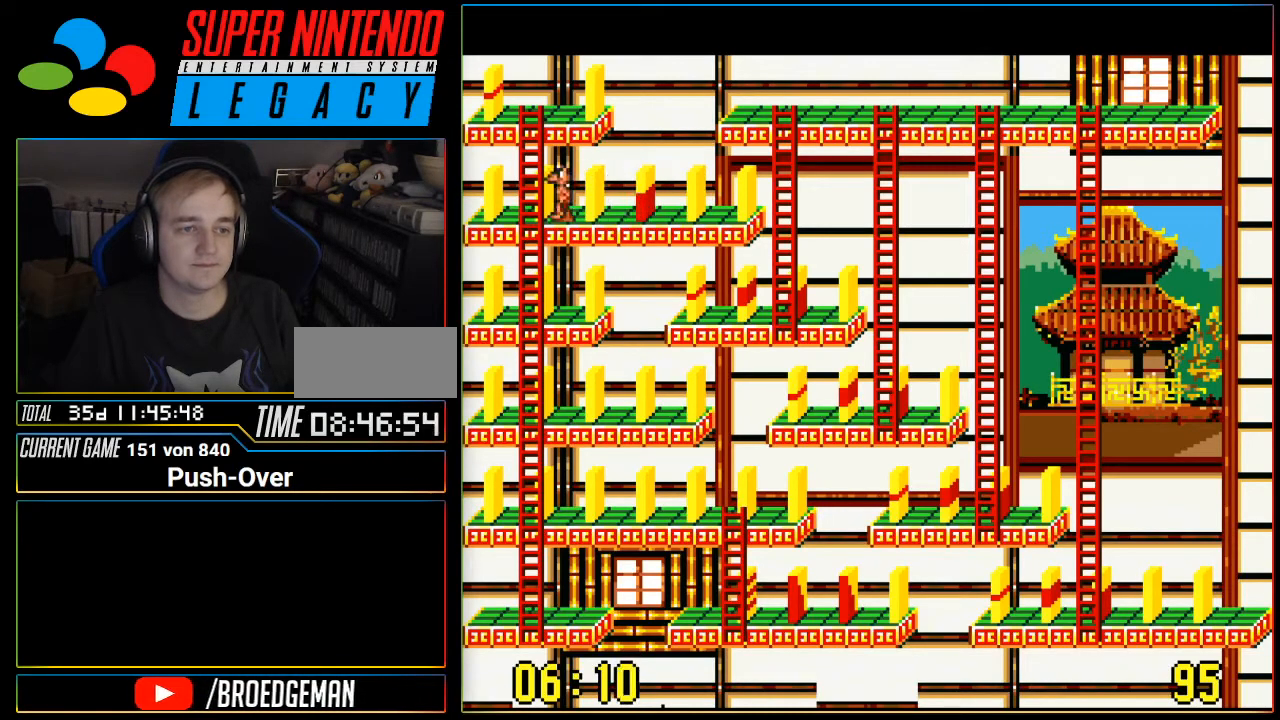
{"buttons": ["DPAD_UP"], "events": [[133, "DPAD_LEFT", "up"], [150, "DPAD_UP", "down"]]}
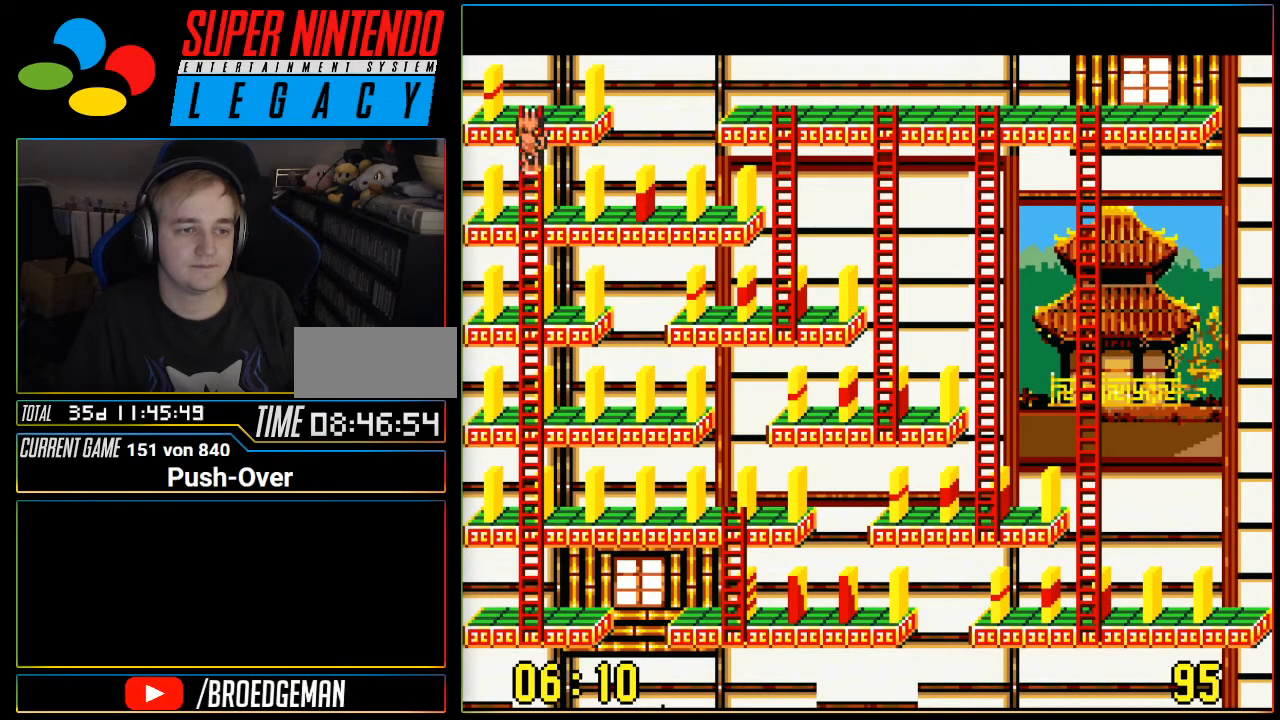
{"buttons": ["DPAD_LEFT"], "events": [[284, "DPAD_UP", "up"], [401, "DPAD_LEFT", "down"]]}
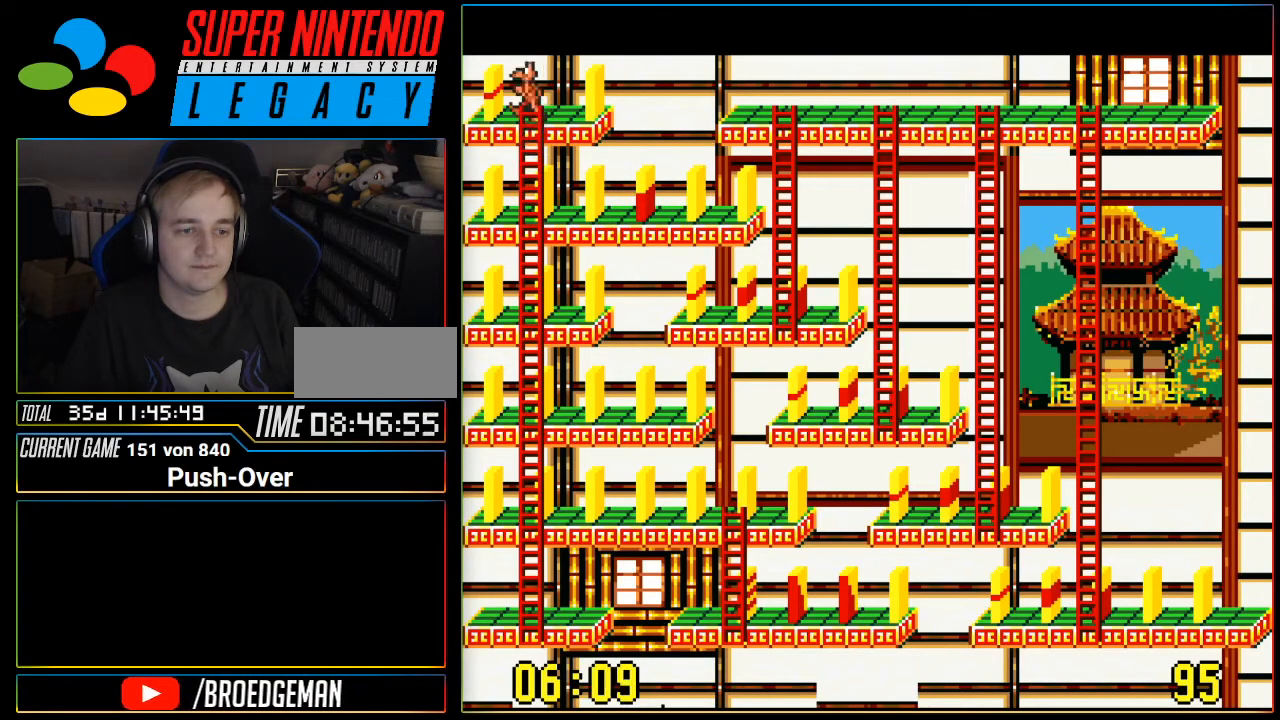
{"buttons": [], "events": [[83, "DPAD_LEFT", "up"], [233, "A", "down"], [467, "A", "up"]]}
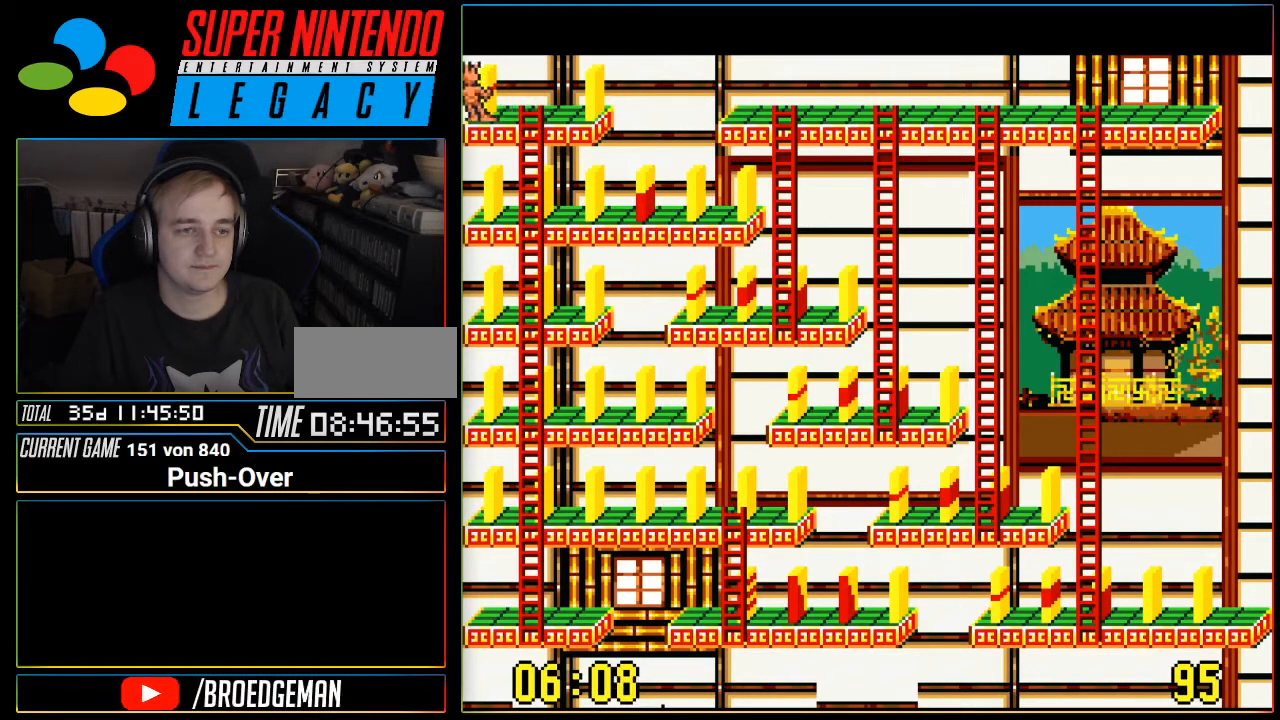
{"buttons": ["DPAD_RIGHT"], "events": [[434, "DPAD_RIGHT", "down"]]}
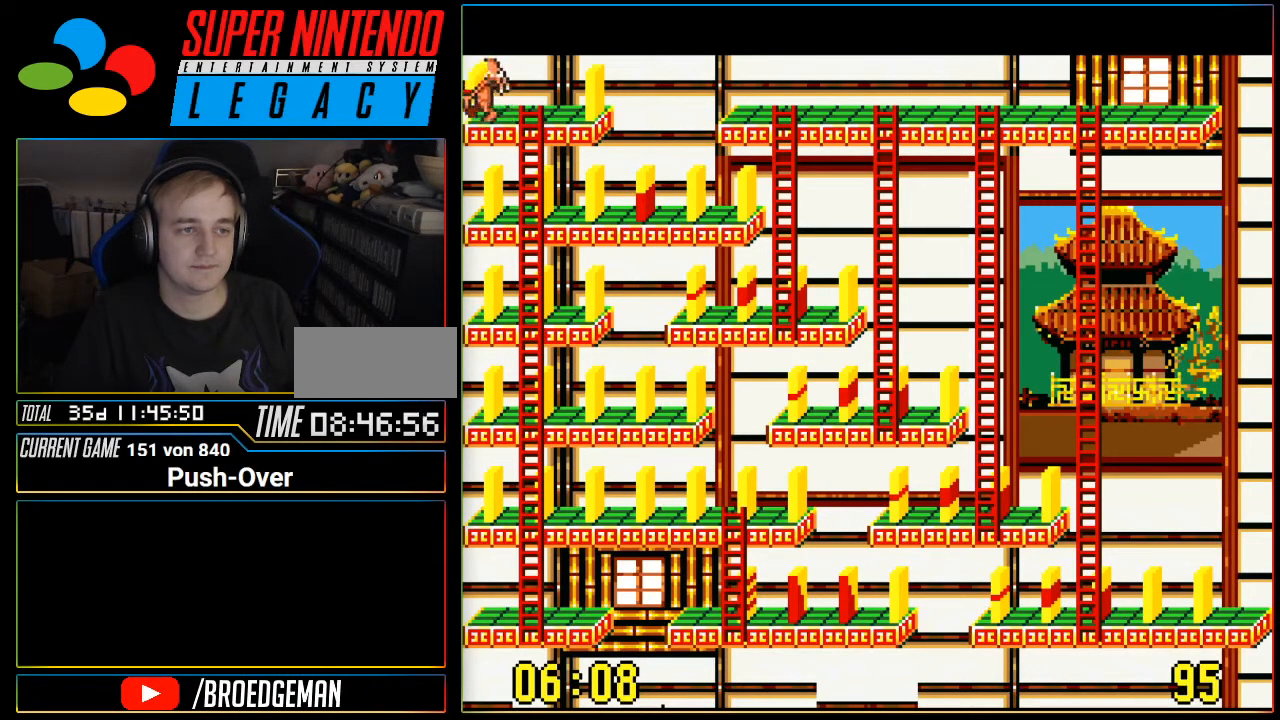
{"buttons": ["A"], "events": [[83, "DPAD_RIGHT", "up"], [333, "A", "down"]]}
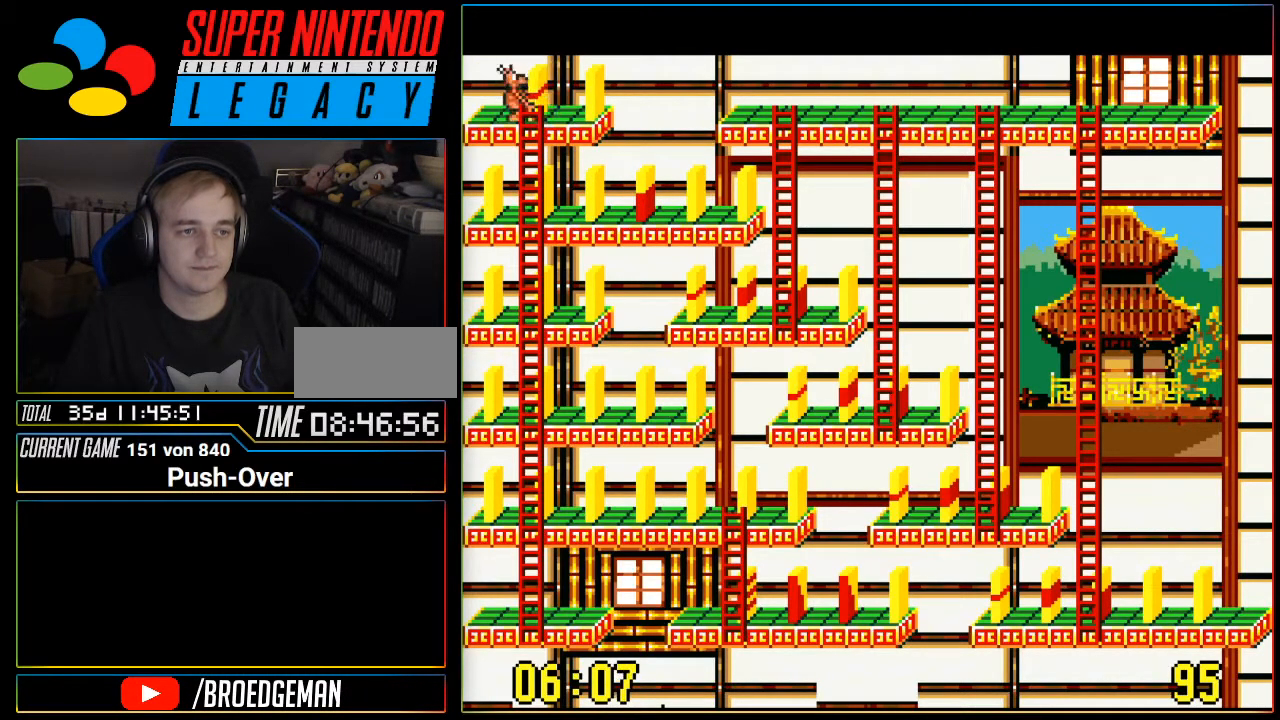
{"buttons": [], "events": [[17, "A", "up"]]}
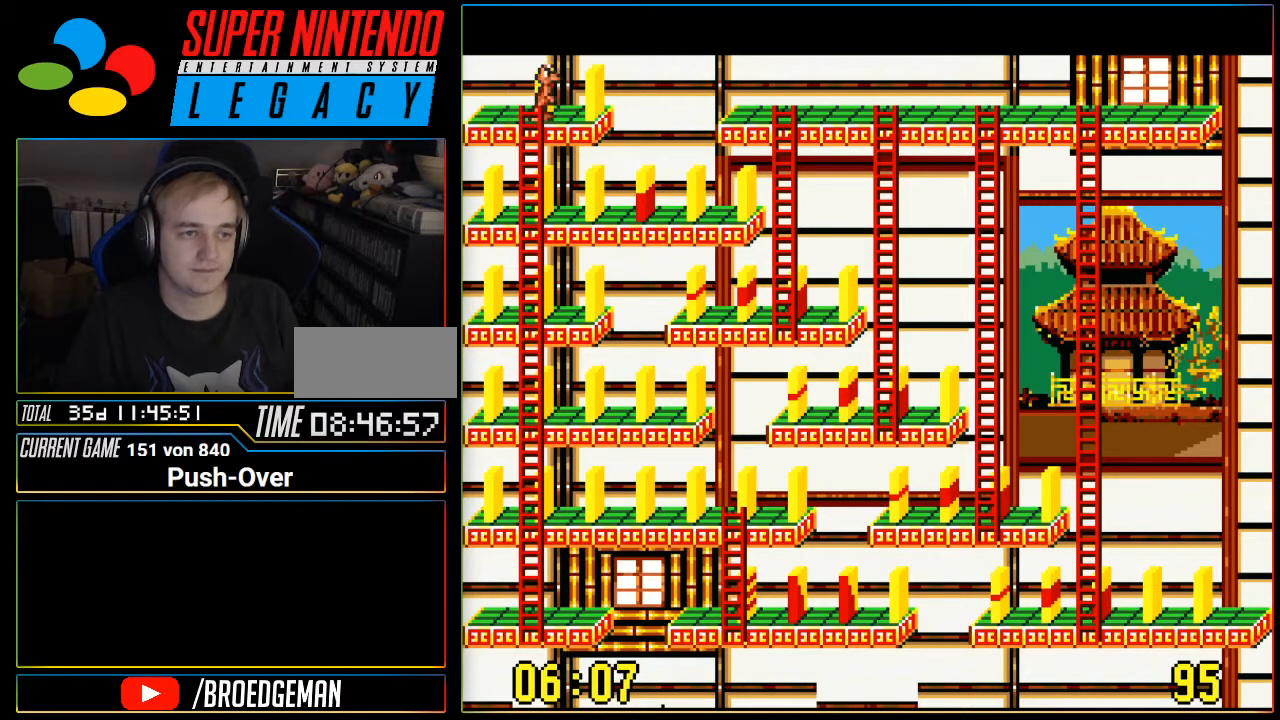
{"buttons": [], "events": [[33, "DPAD_LEFT", "down"], [133, "DPAD_LEFT", "up"], [283, "DPAD_UP", "down"], [433, "DPAD_UP", "up"]]}
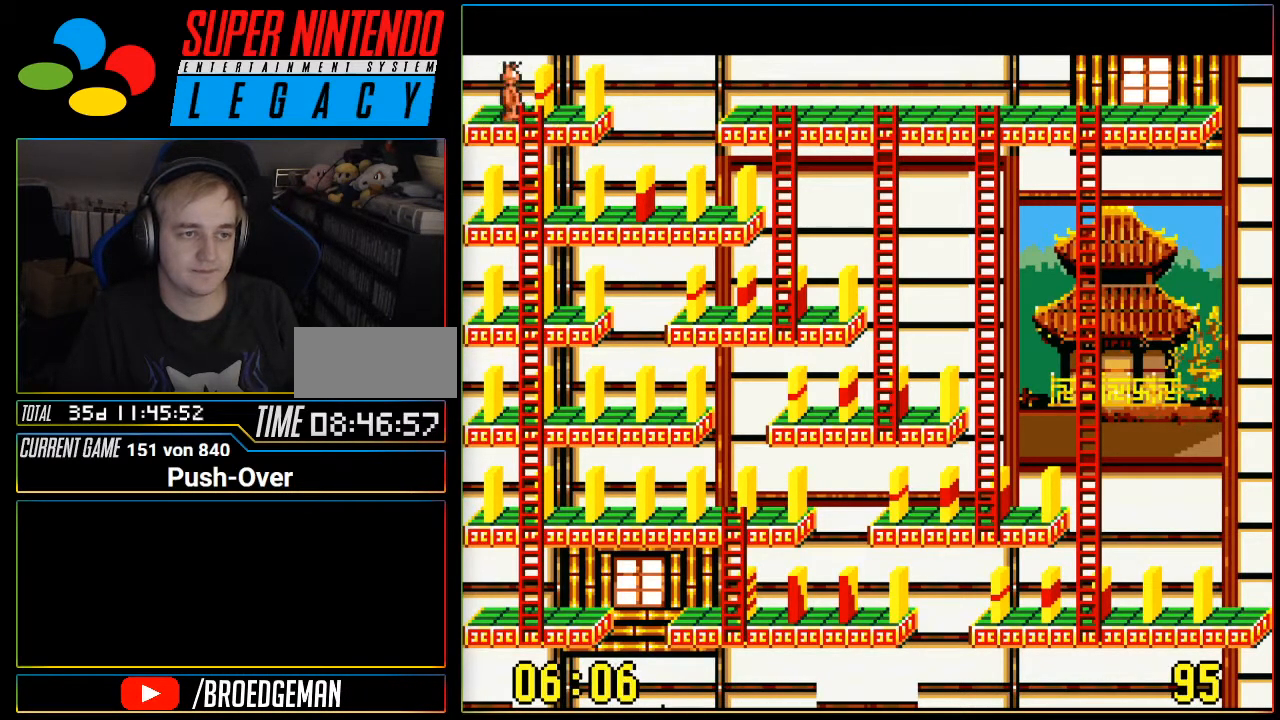
{"buttons": [], "events": [[134, "A", "down"], [467, "A", "up"]]}